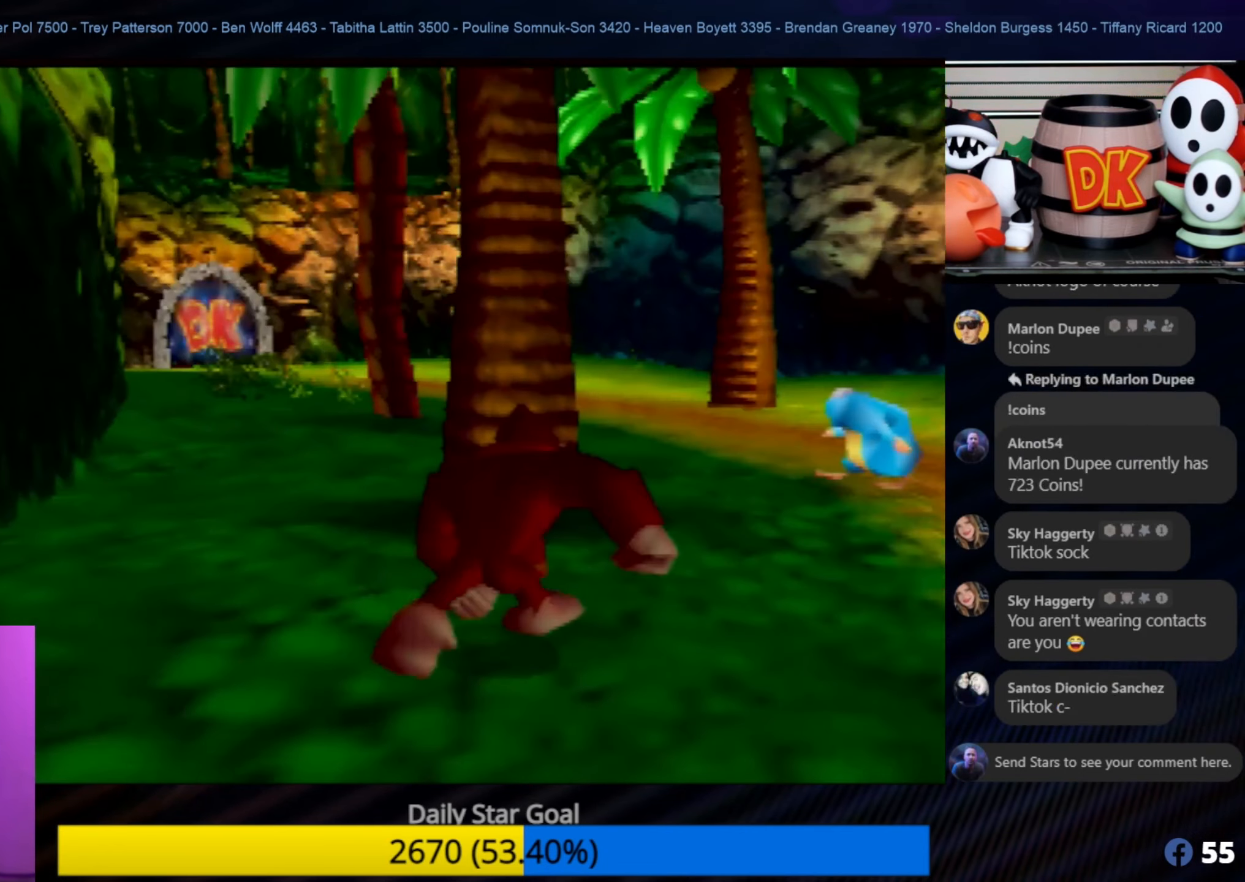
Gameplay with a controller (Nintendo layout); each line is a JSON object with the inputs held at the frame after it. "events" lists button and stick changes between this image and that frame as [ms after this image, input, new state], when the widget could be followed in between. Not read: L1 L3 R3.
{"buttons": [], "left_stick": "up-right", "events": [[33, "C_LEFT", "up"], [33, "left_stick", "up-right"]]}
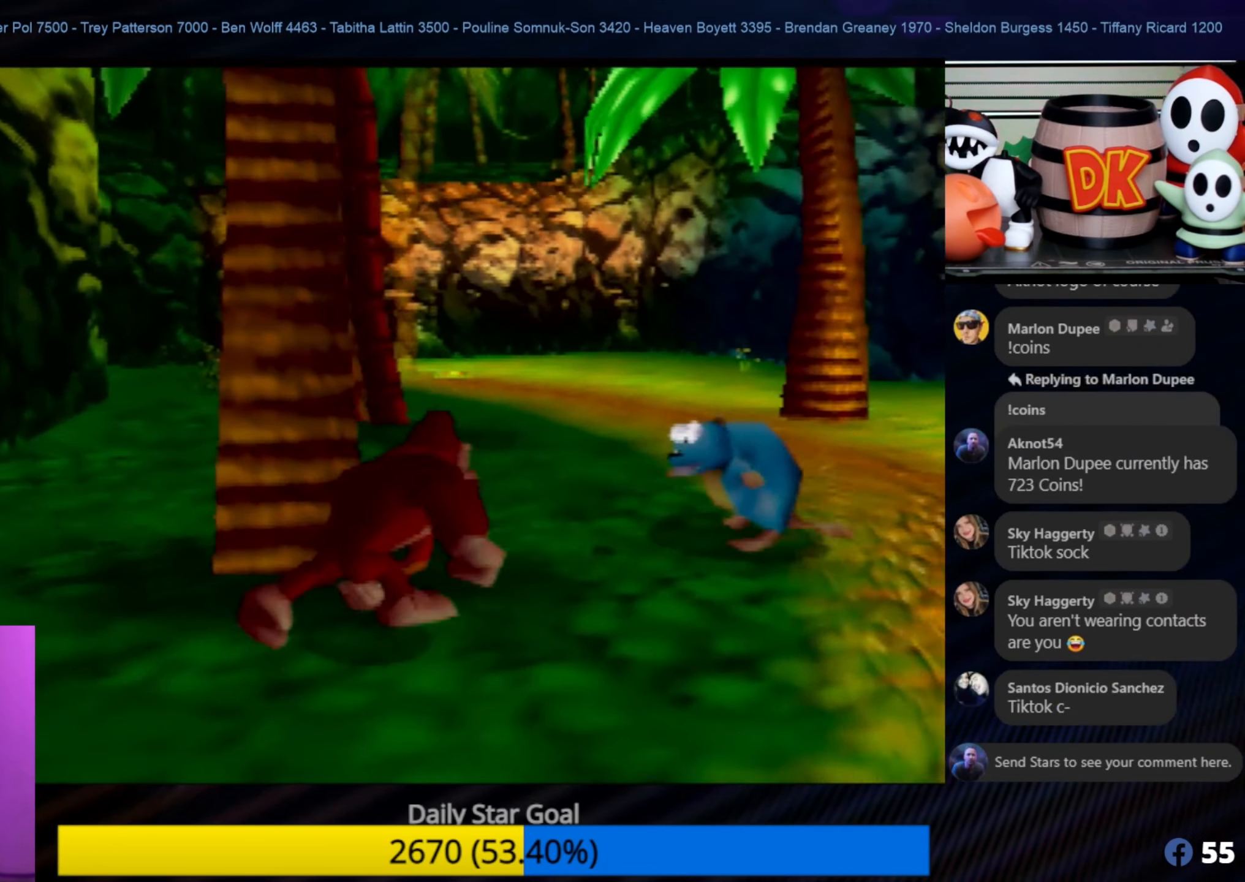
{"buttons": [], "left_stick": "up", "events": [[67, "left_stick", "up"], [167, "left_stick", "up-left"], [267, "A", "down"], [433, "A", "up"], [433, "left_stick", "up"]]}
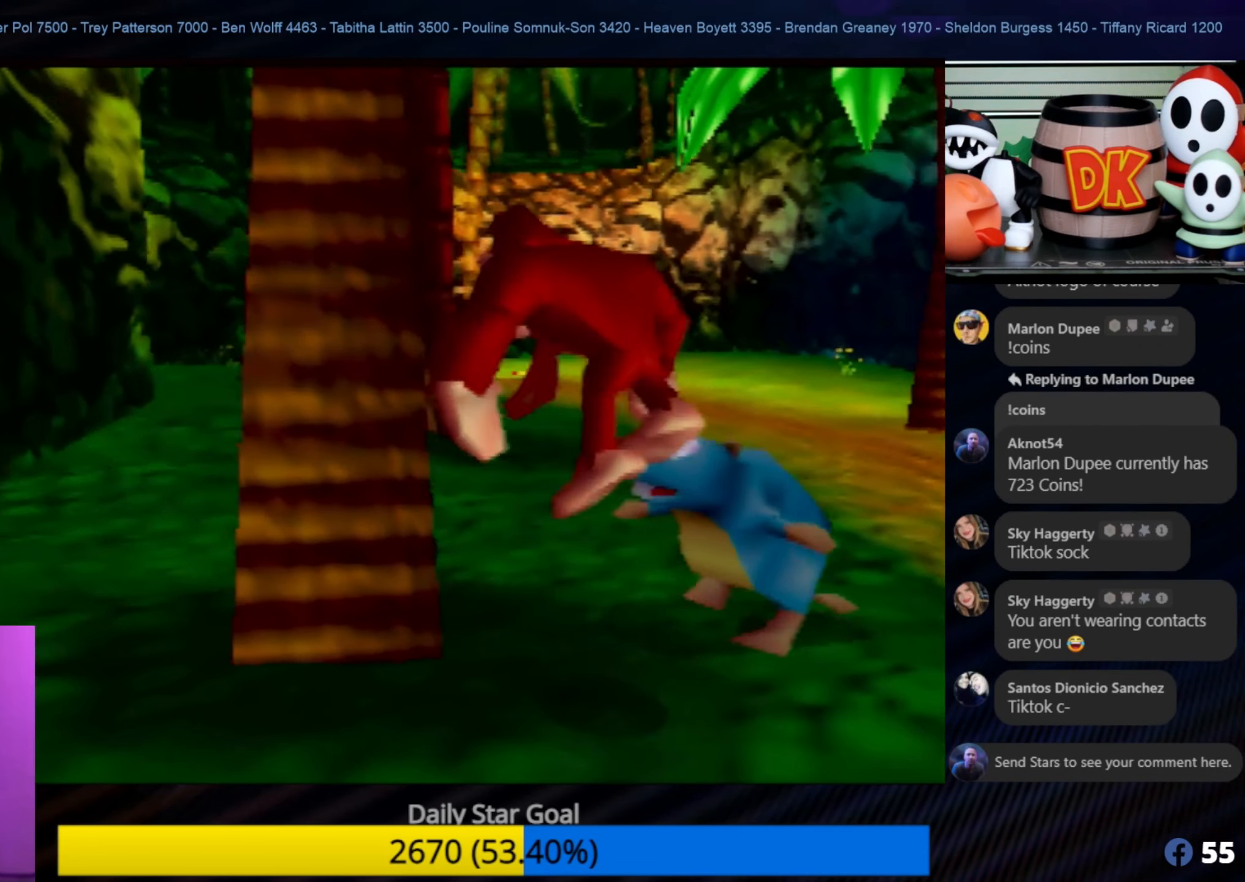
{"buttons": [], "left_stick": "up", "events": [[100, "left_stick", "up-right"], [333, "left_stick", "up"]]}
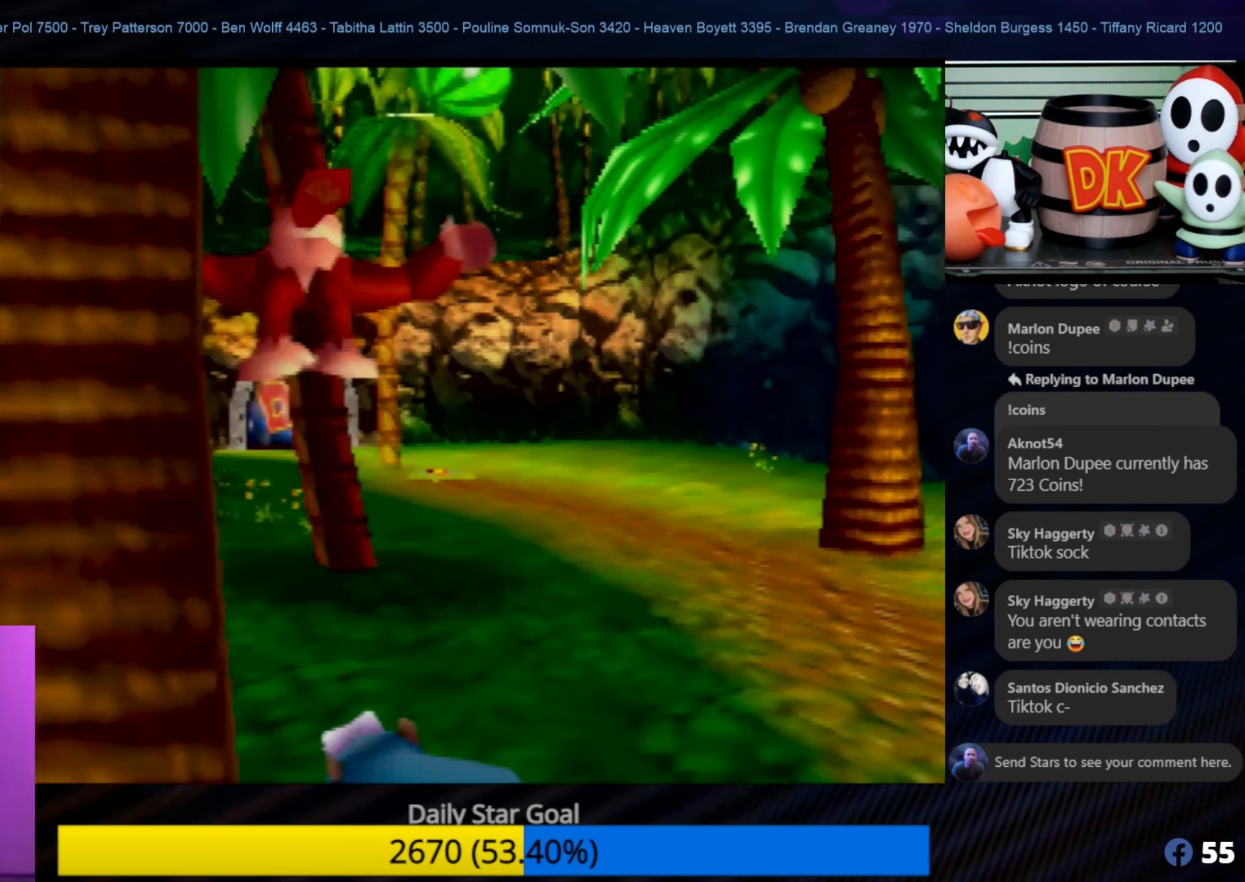
{"buttons": ["A"], "left_stick": "up", "events": [[234, "A", "down"], [367, "A", "up"], [467, "A", "down"]]}
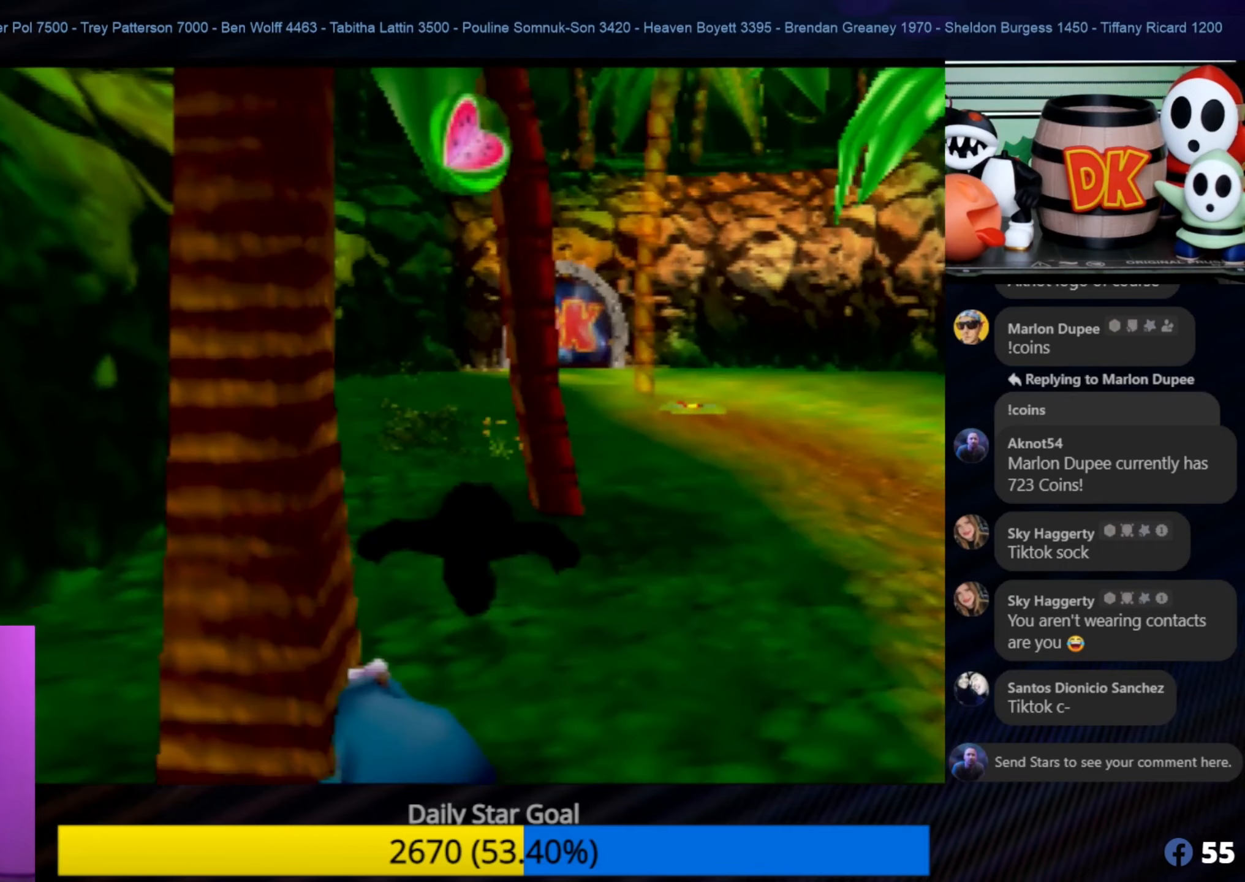
{"buttons": [], "left_stick": "up-right", "events": [[34, "A", "up"], [67, "C_LEFT", "down"], [67, "left_stick", "center"], [117, "A", "down"], [117, "C_LEFT", "up"], [117, "left_stick", "up-right"], [234, "A", "up"]]}
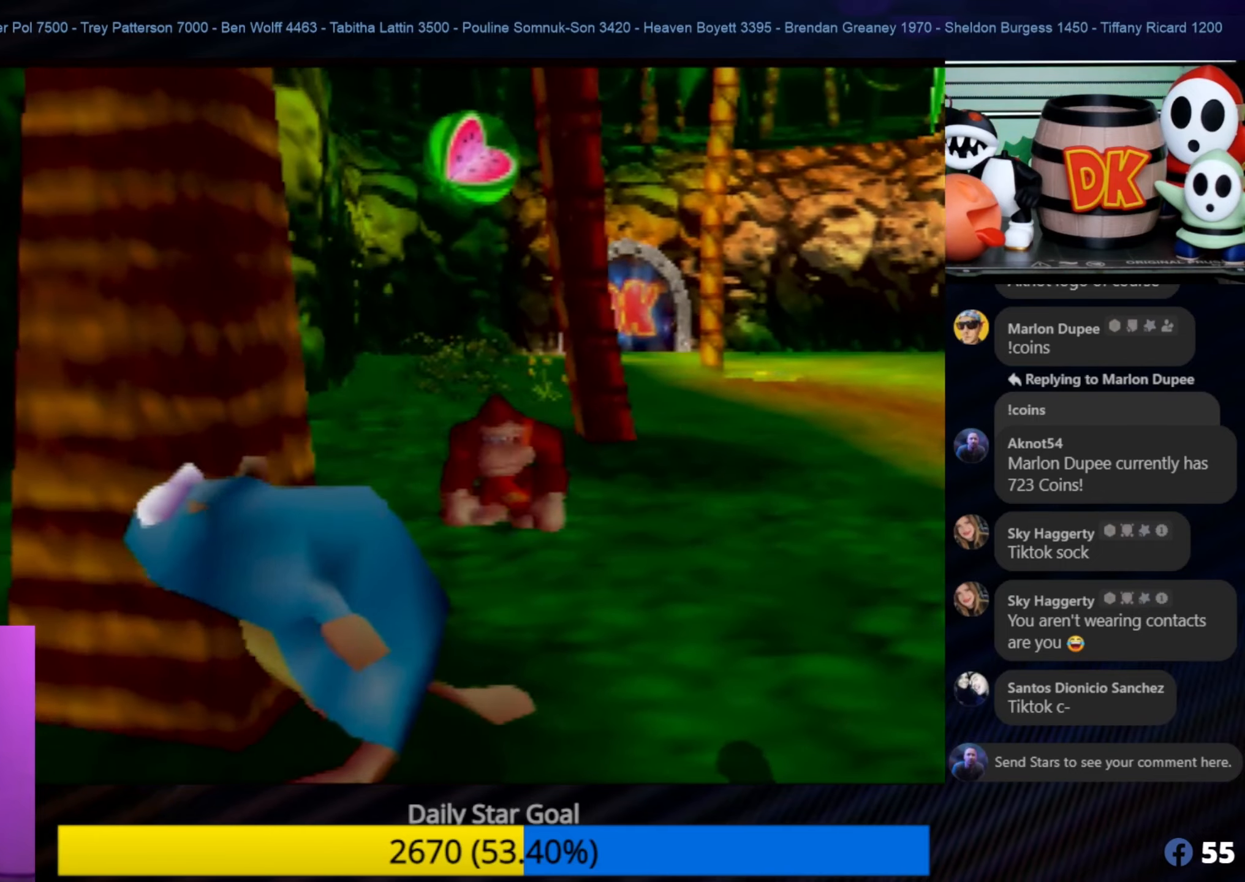
{"buttons": [], "left_stick": "up-right", "events": [[167, "A", "down"], [284, "A", "up"]]}
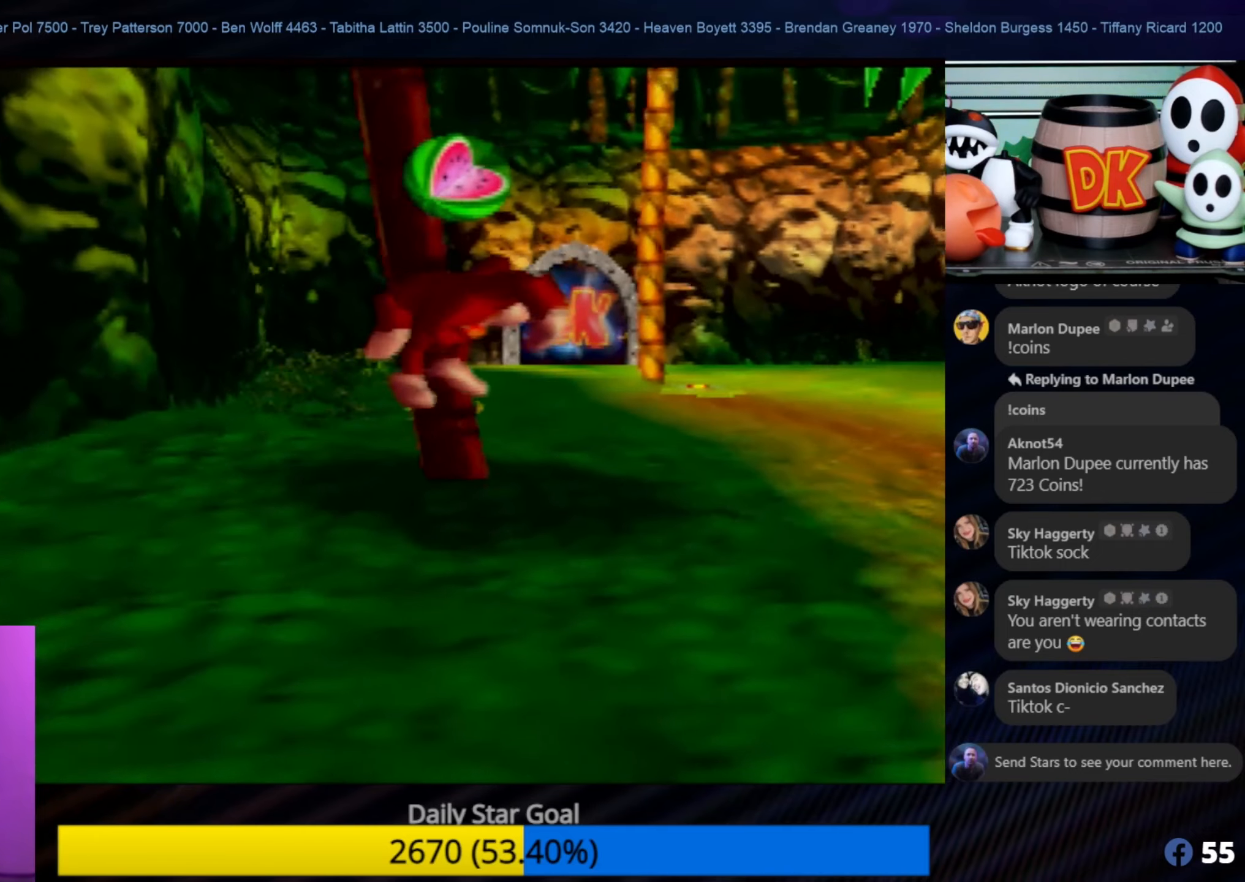
{"buttons": [], "left_stick": "up-right", "events": [[117, "left_stick", "up"], [367, "left_stick", "up-right"]]}
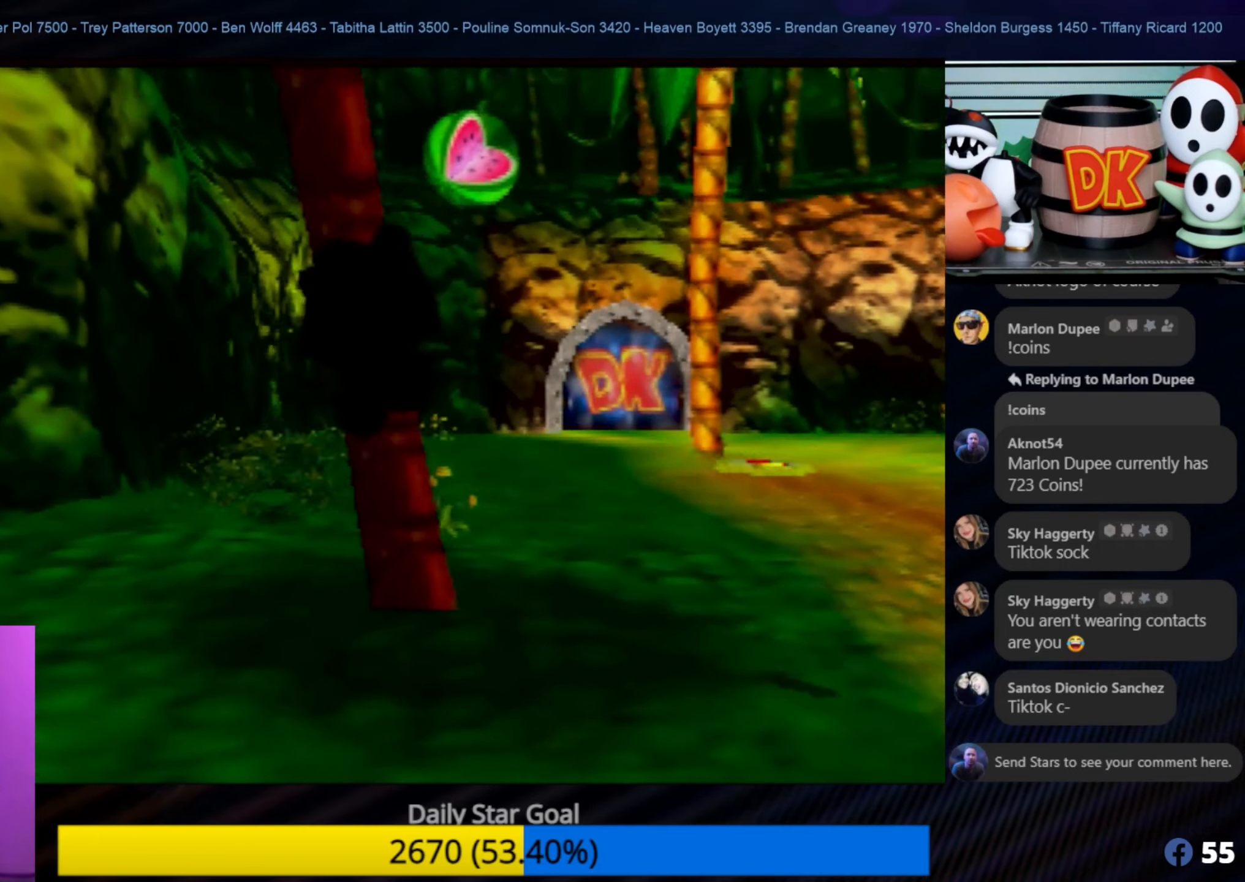
{"buttons": ["A"], "left_stick": "up-right", "events": [[417, "A", "down"]]}
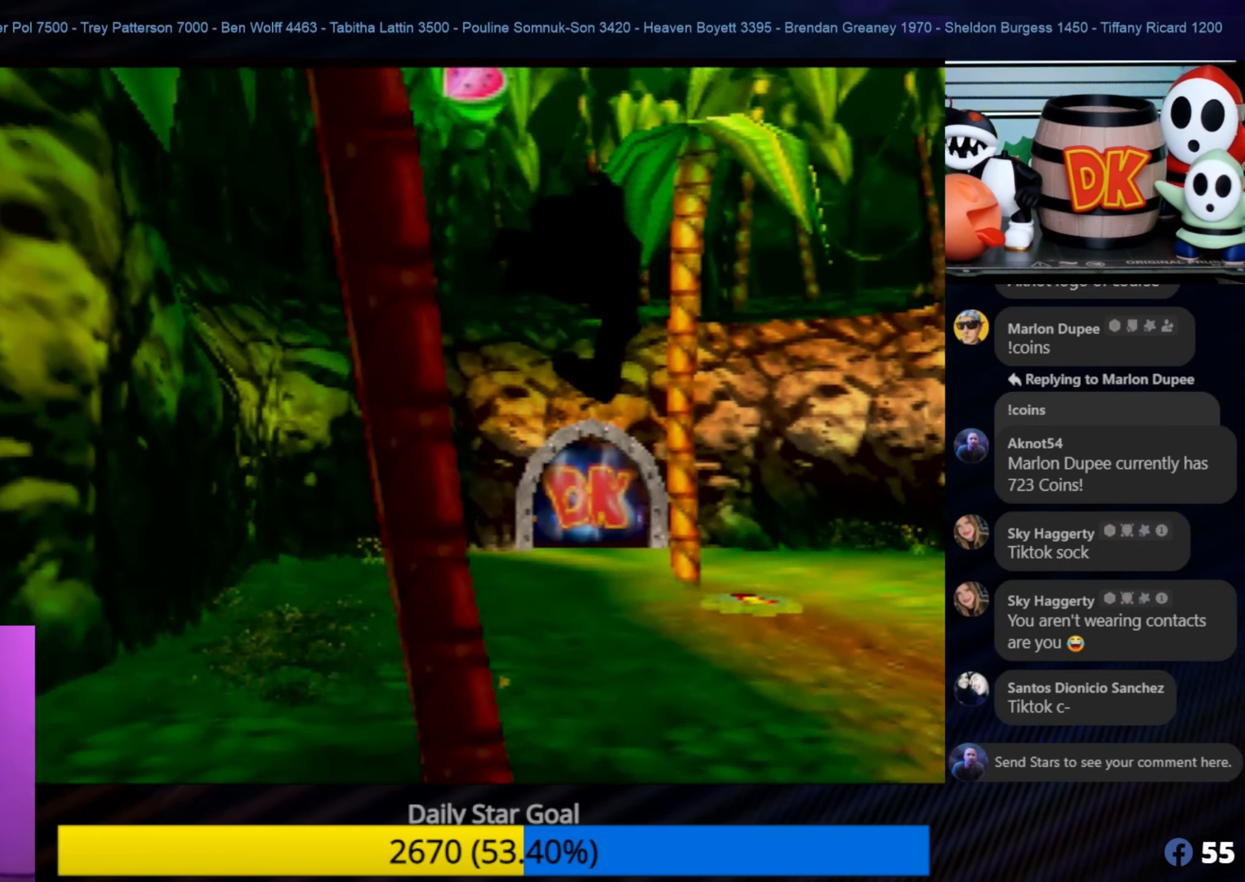
{"buttons": [], "left_stick": "down-right", "events": [[84, "A", "up"], [284, "left_stick", "right"], [450, "left_stick", "down-right"]]}
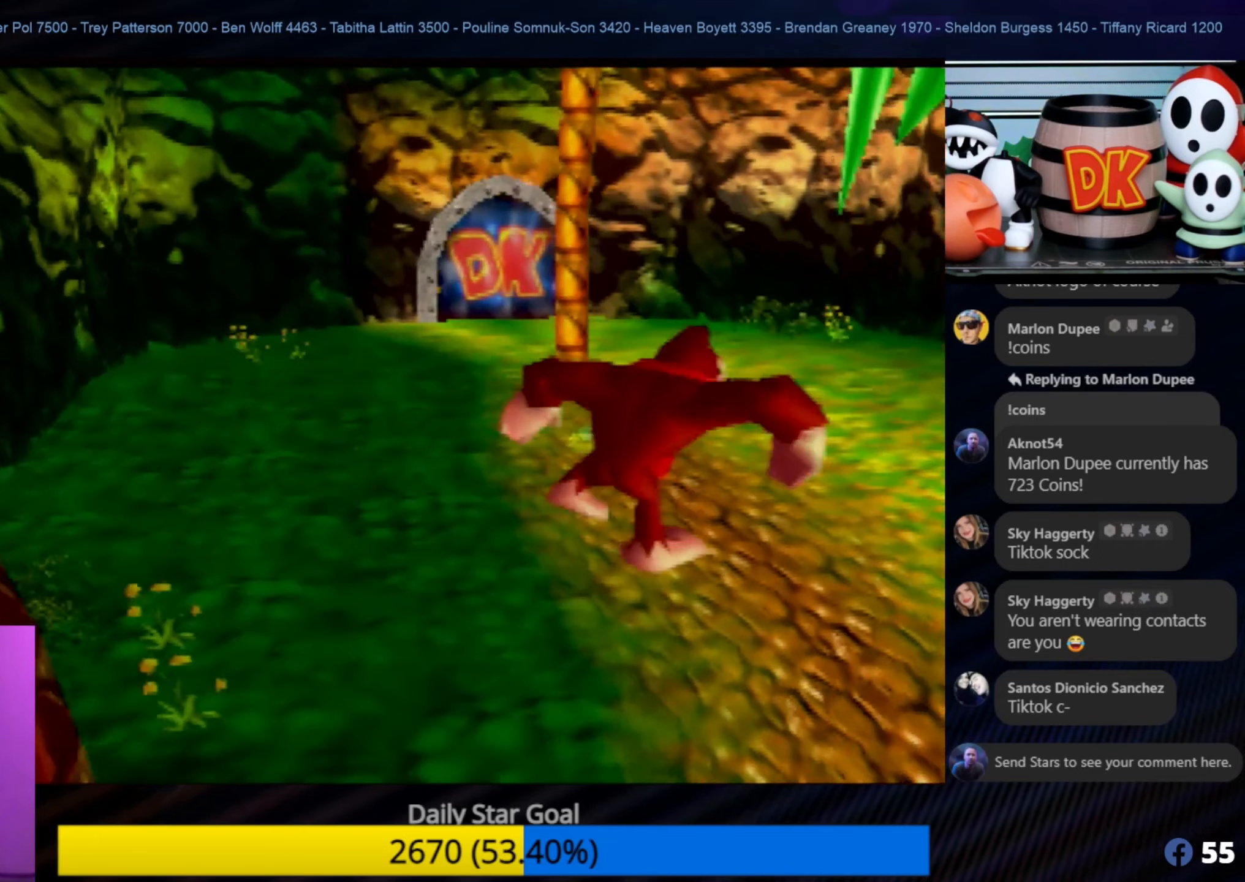
{"buttons": ["C_RIGHT"], "left_stick": "down-right", "events": [[84, "left_stick", "down"], [434, "C_RIGHT", "down"], [484, "left_stick", "down-right"]]}
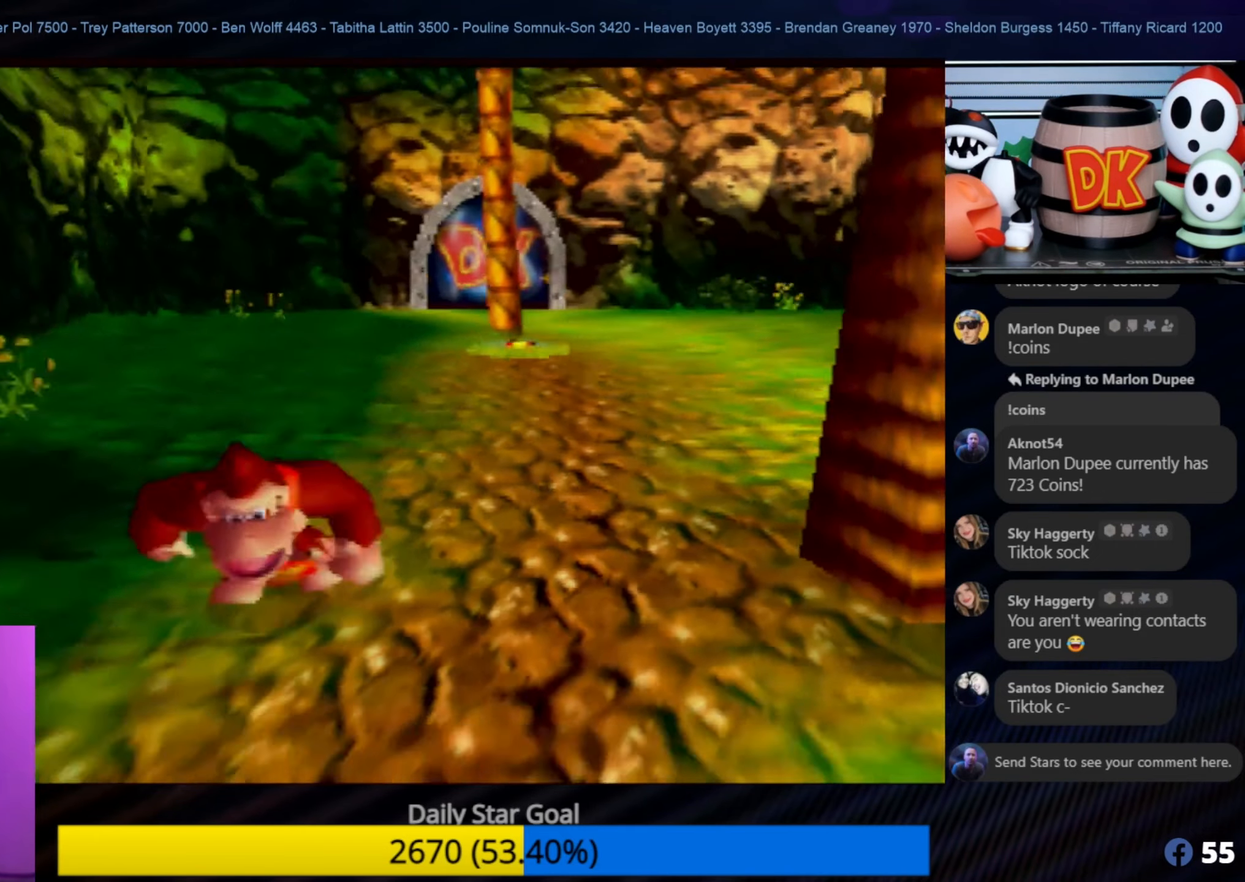
{"buttons": ["C_RIGHT"], "left_stick": "down", "events": [[17, "left_stick", "right"], [34, "C_RIGHT", "up"], [134, "C_RIGHT", "down"], [150, "left_stick", "down-right"], [217, "C_RIGHT", "up"], [250, "C_RIGHT", "down"], [250, "left_stick", "down"], [400, "C_RIGHT", "up"], [417, "C_RIGHT", "down"]]}
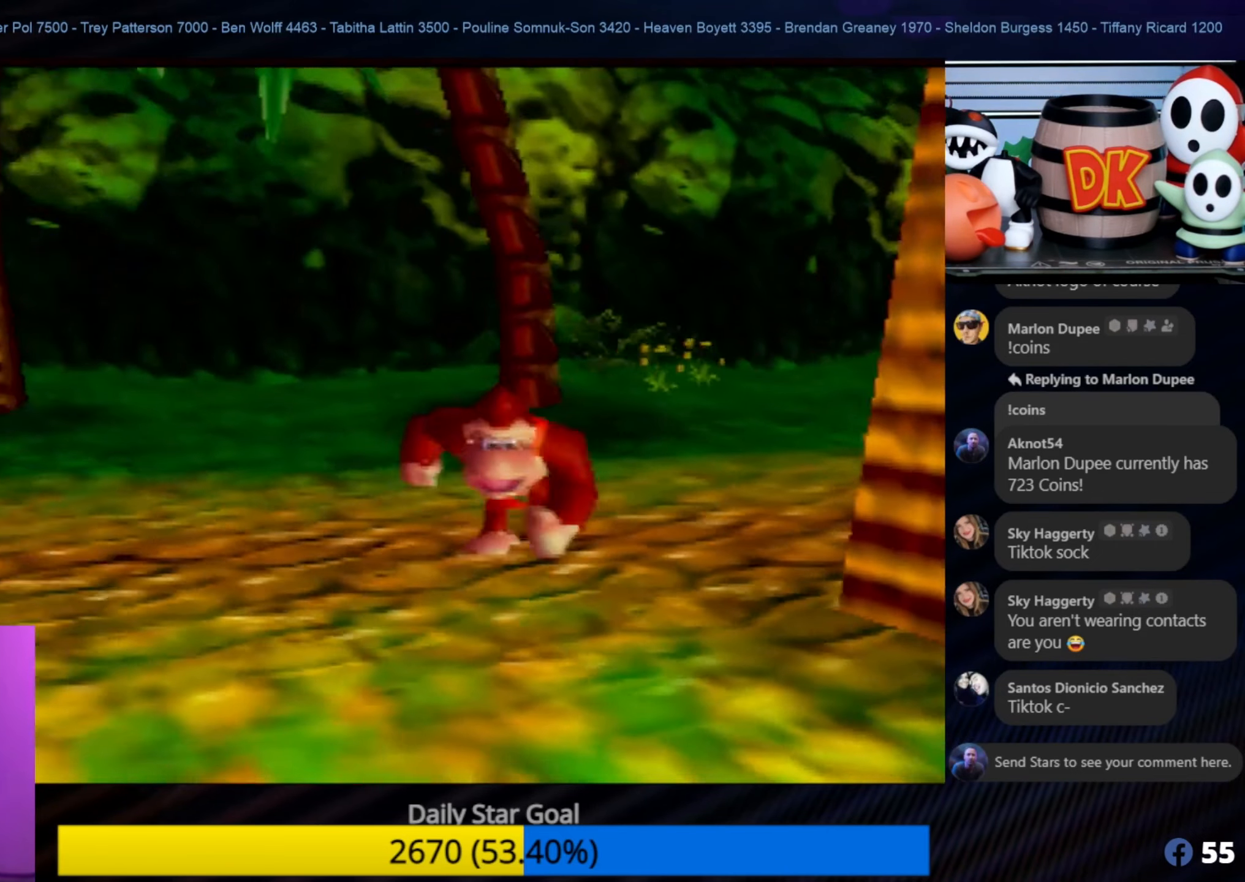
{"buttons": [], "left_stick": "down", "events": [[34, "C_RIGHT", "up"]]}
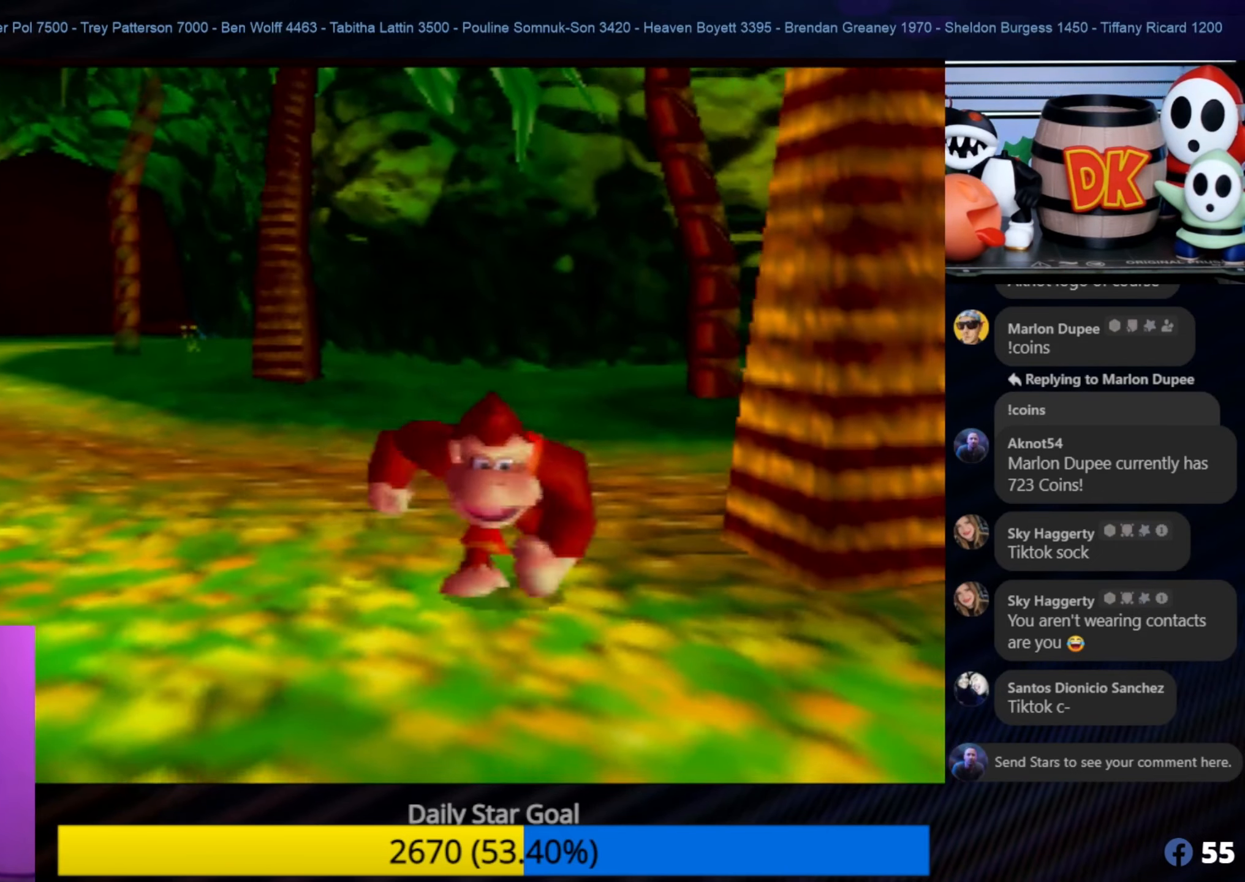
{"buttons": [], "left_stick": "up-left", "events": [[34, "left_stick", "down-left"], [234, "left_stick", "left"], [334, "left_stick", "up-left"]]}
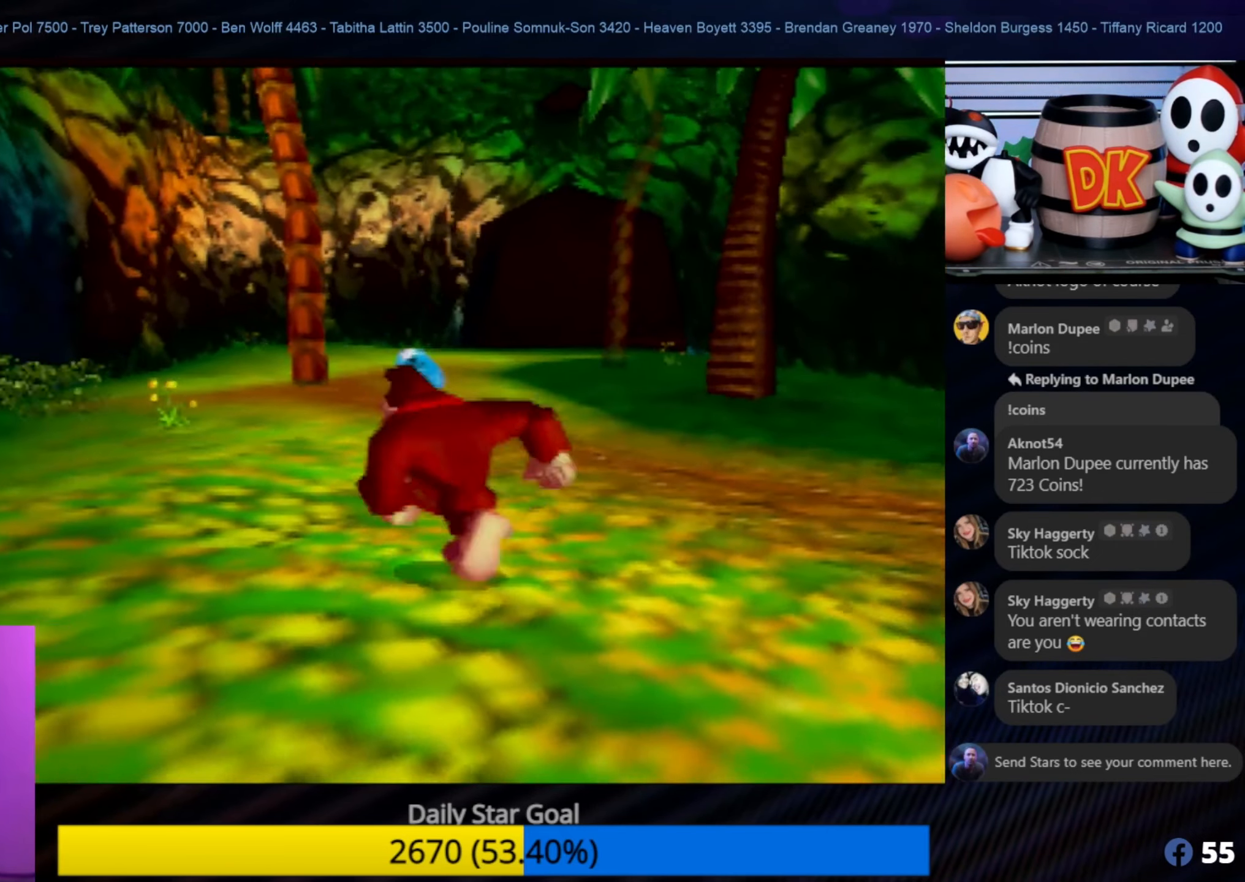
{"buttons": ["B"], "left_stick": "up", "events": [[34, "left_stick", "up"], [366, "B", "down"]]}
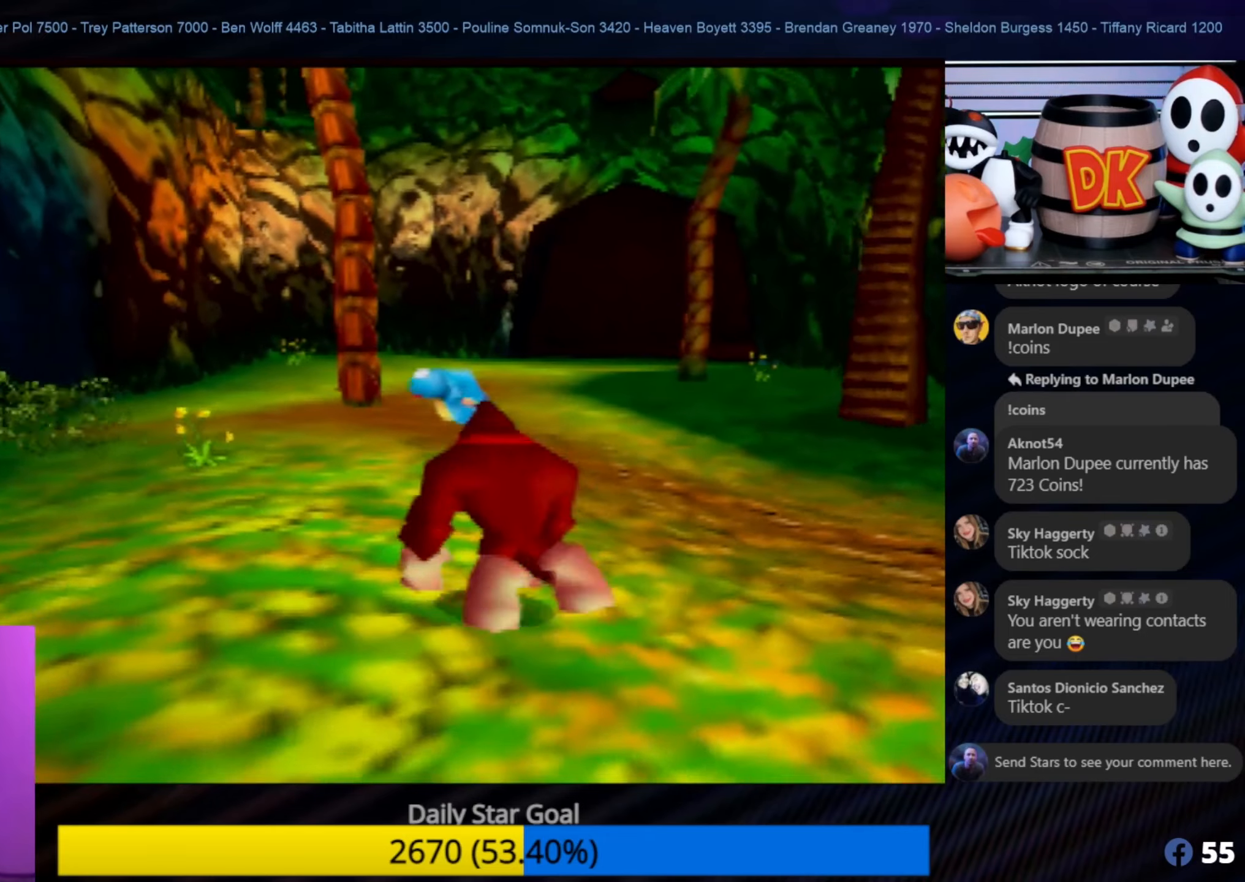
{"buttons": [], "left_stick": "up", "events": [[33, "B", "up"]]}
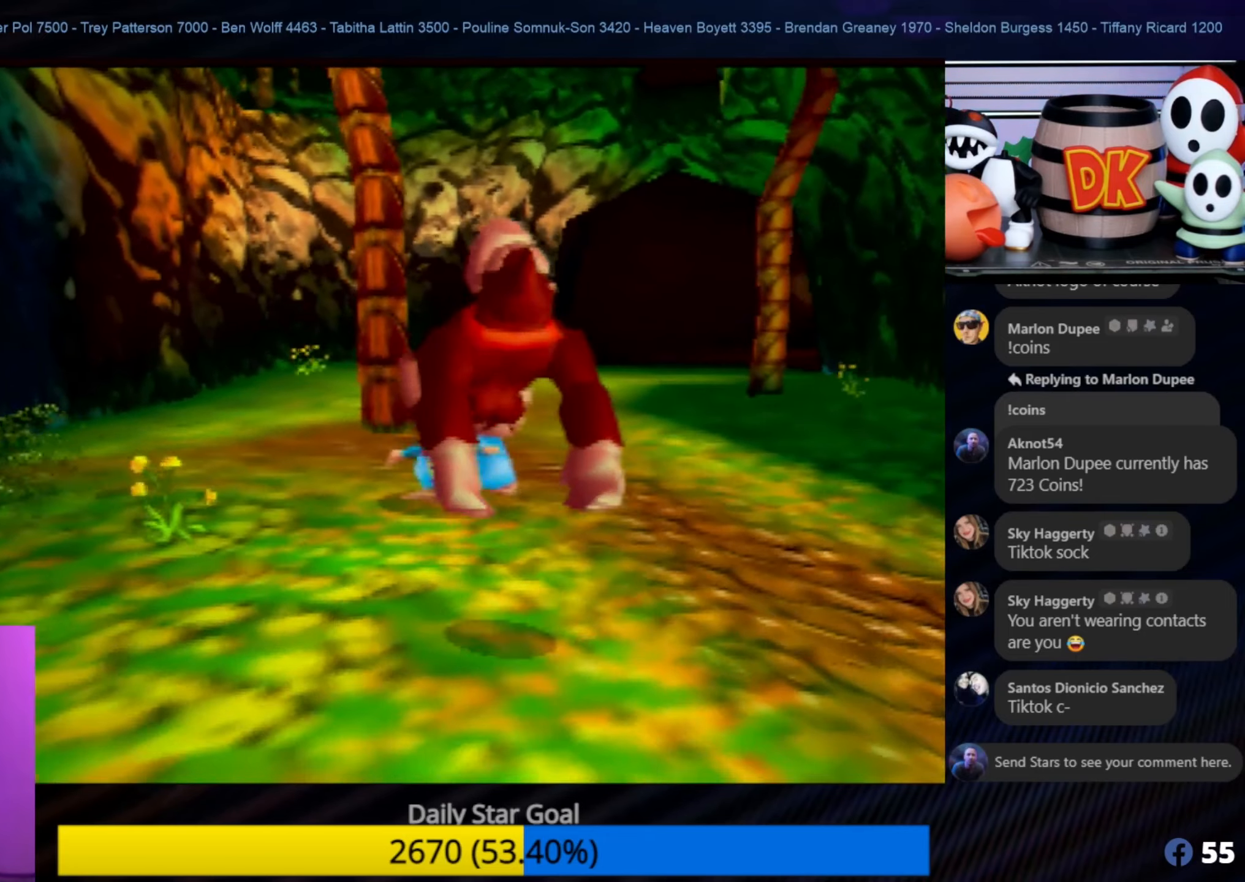
{"buttons": ["B"], "left_stick": "center", "events": [[33, "left_stick", "center"], [266, "B", "down"], [383, "B", "up"], [450, "B", "down"]]}
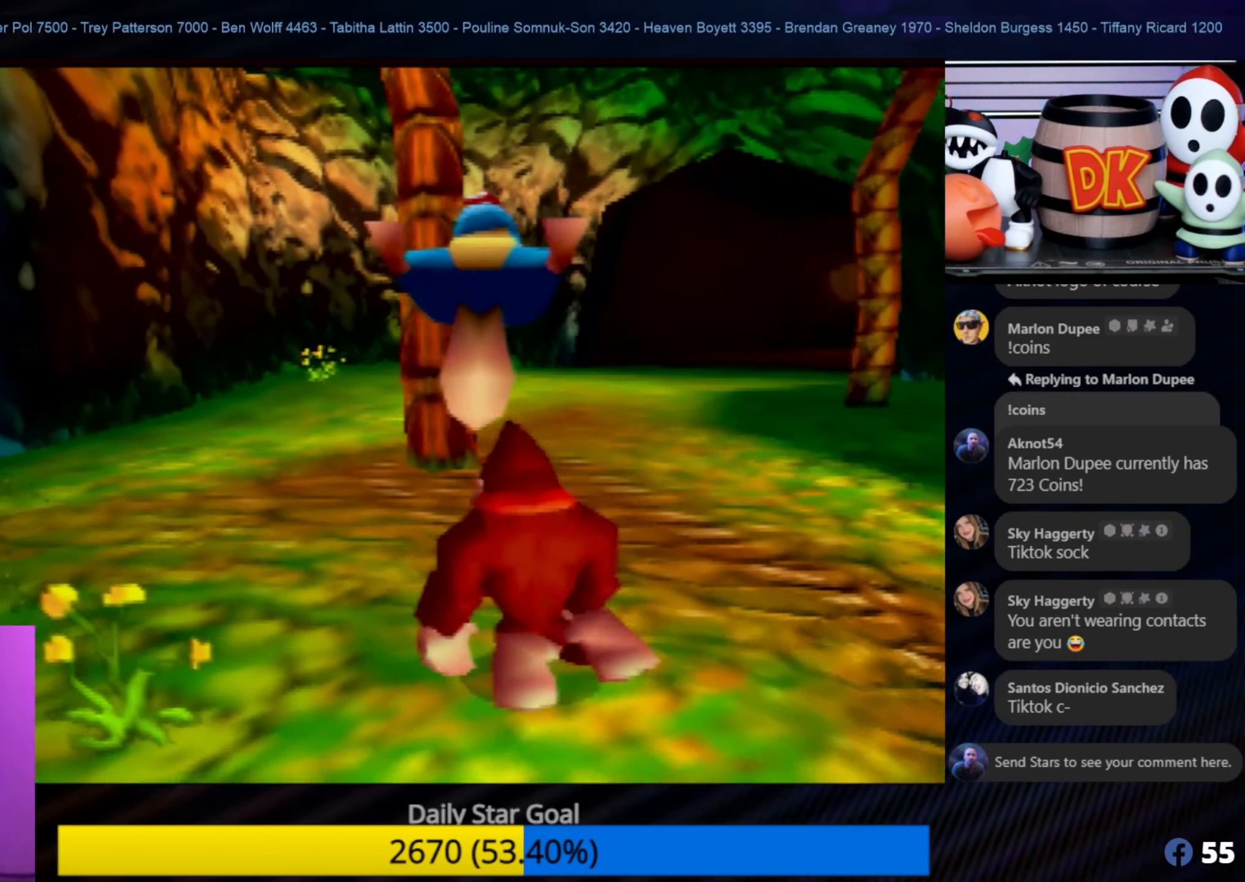
{"buttons": [], "left_stick": "up-left", "events": [[50, "B", "up"], [83, "B", "down"], [133, "B", "up"], [133, "C_LEFT", "down"], [150, "B", "down"], [150, "C_LEFT", "up"], [250, "B", "up"], [450, "left_stick", "up-left"]]}
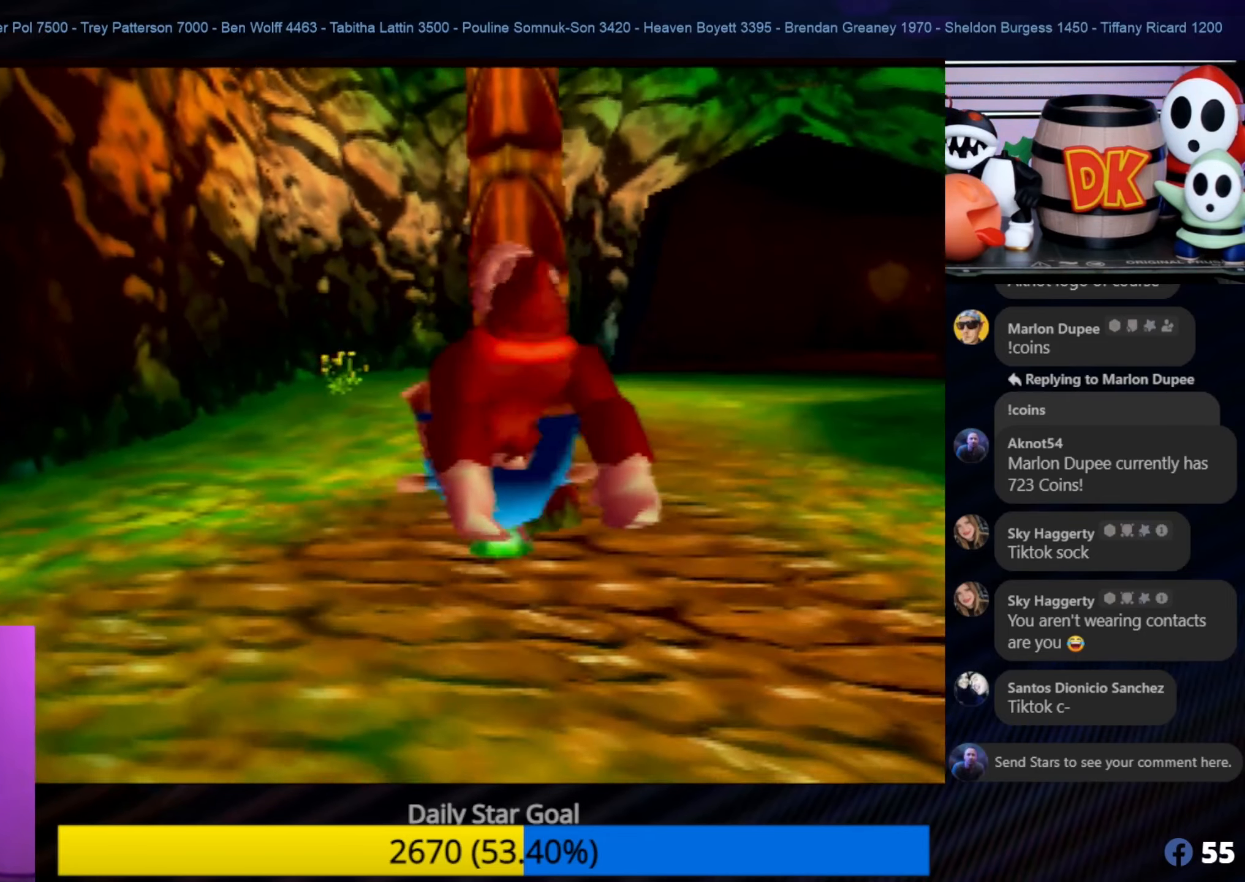
{"buttons": [], "left_stick": "center", "events": [[316, "left_stick", "center"]]}
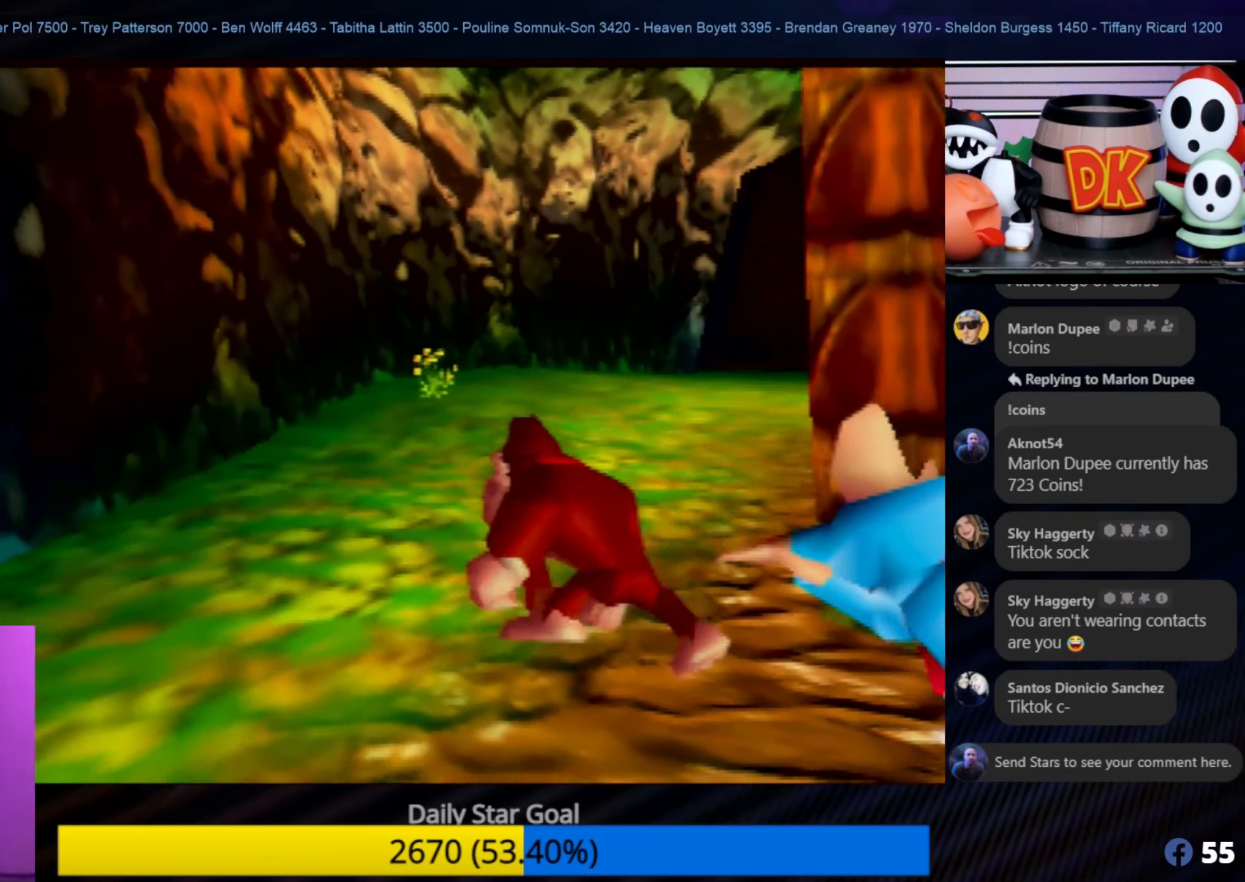
{"buttons": [], "left_stick": "down-right", "events": [[50, "left_stick", "down-right"], [133, "C_LEFT", "down"], [166, "C_LEFT", "up"]]}
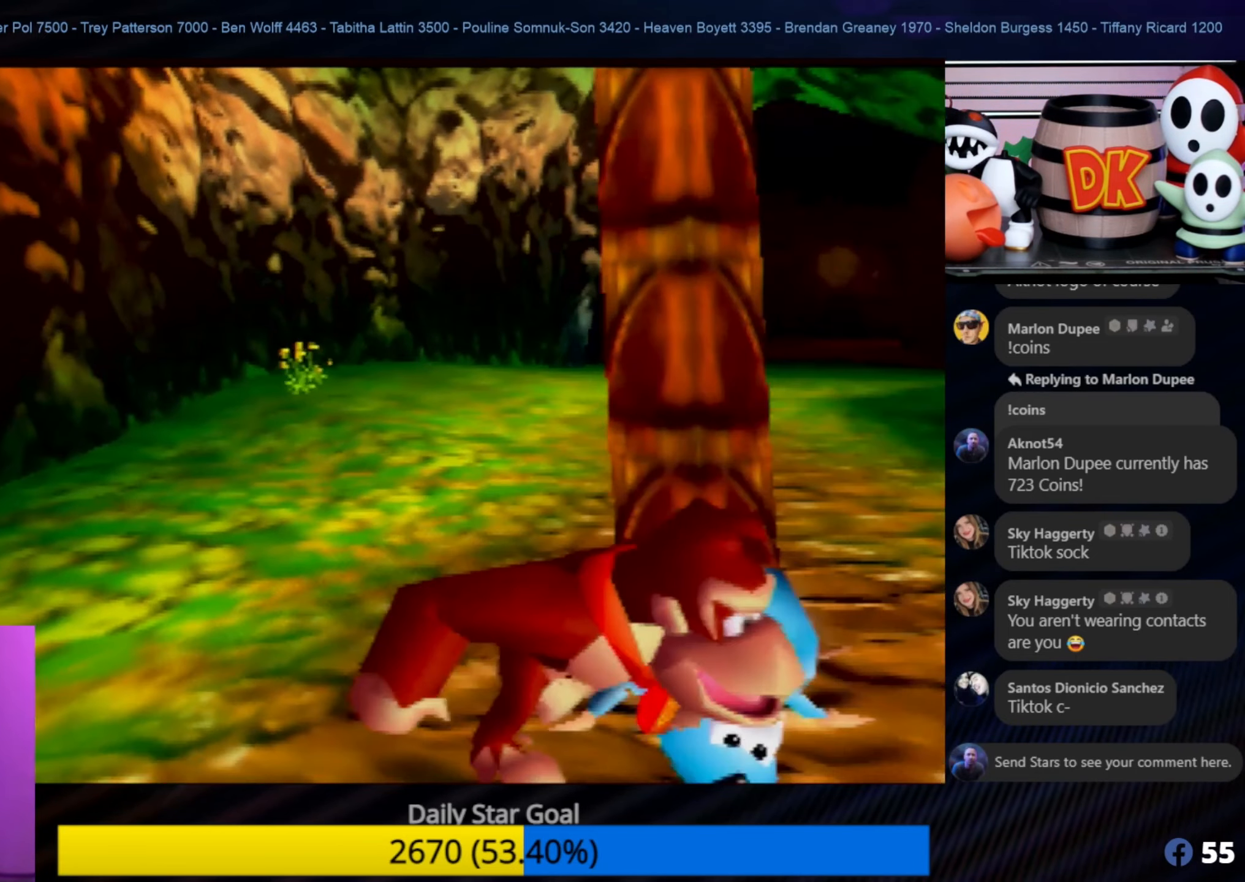
{"buttons": [], "left_stick": "up-right", "events": [[450, "left_stick", "up-right"]]}
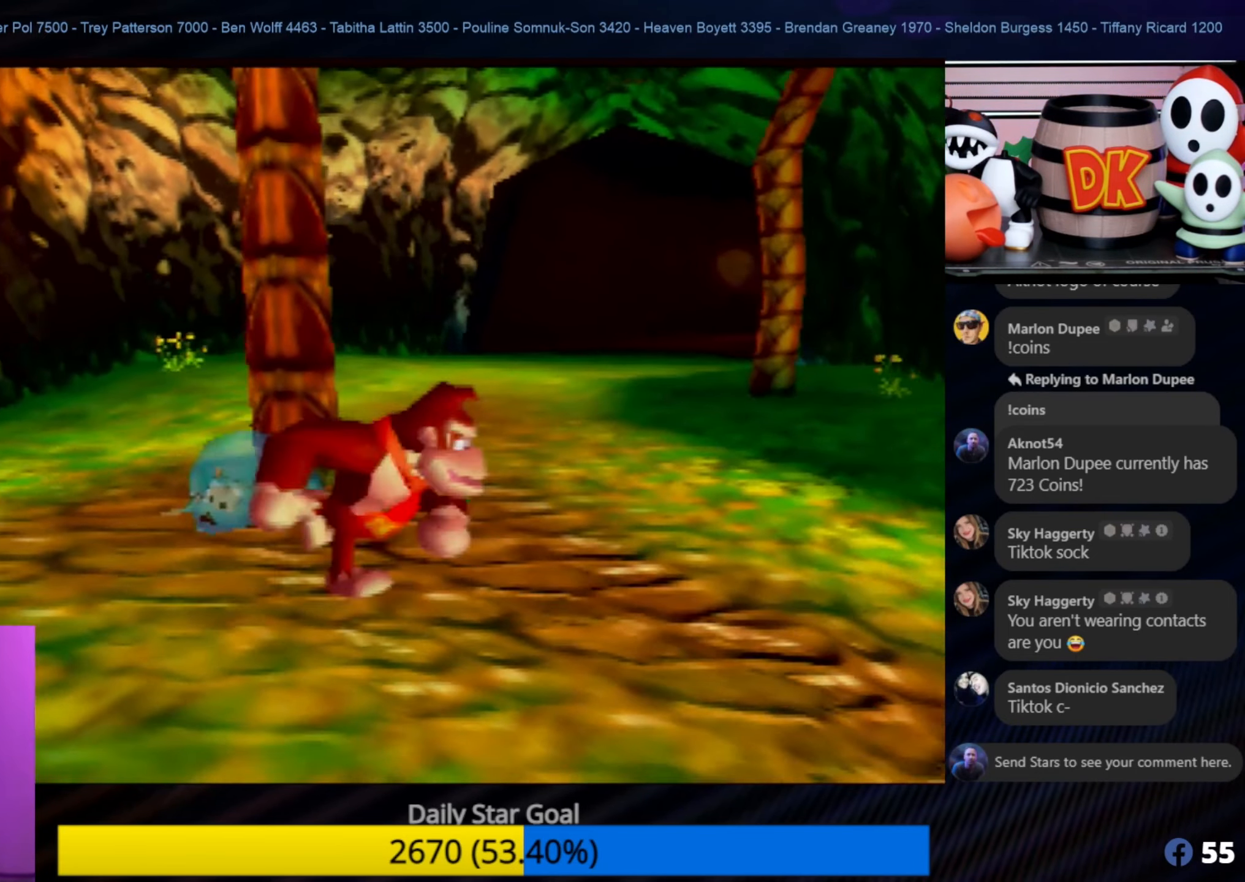
{"buttons": [], "left_stick": "up-right", "events": [[66, "left_stick", "up"], [500, "left_stick", "up-right"]]}
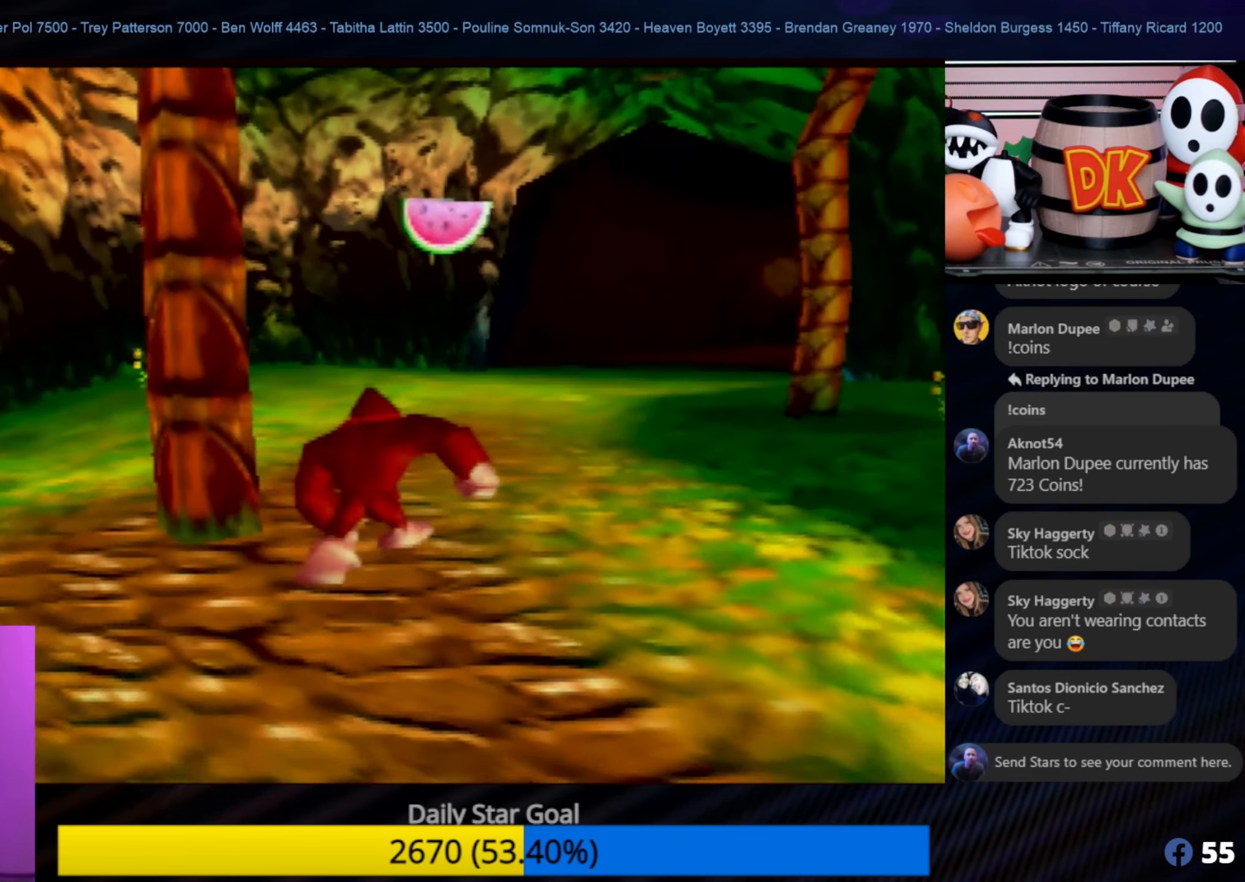
{"buttons": [], "left_stick": "down-right", "events": [[183, "left_stick", "down-right"], [233, "C_LEFT", "down"], [233, "left_stick", "center"], [283, "C_LEFT", "up"], [283, "left_stick", "down-right"]]}
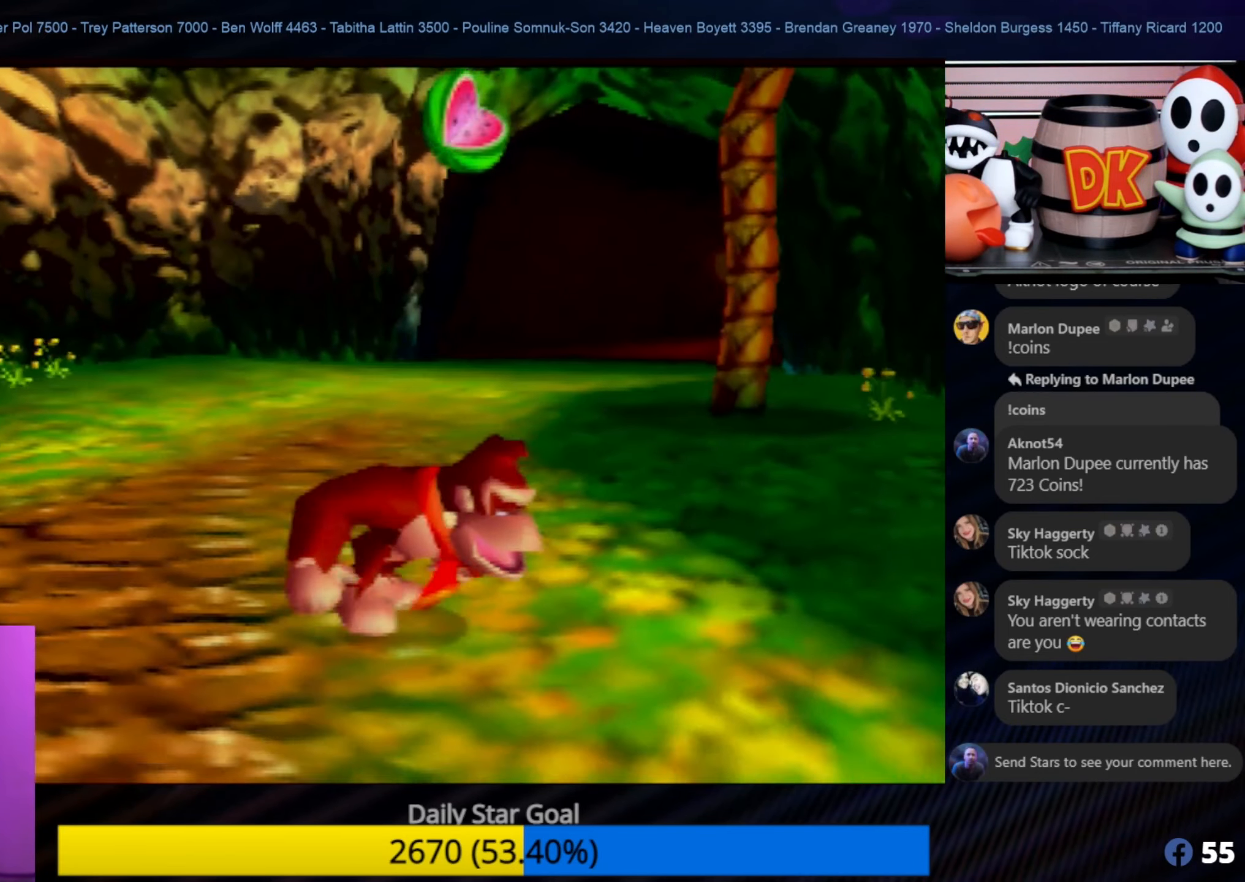
{"buttons": [], "left_stick": "down-right", "events": [[166, "C_LEFT", "down"], [266, "C_LEFT", "up"], [350, "C_LEFT", "down"], [466, "C_LEFT", "up"]]}
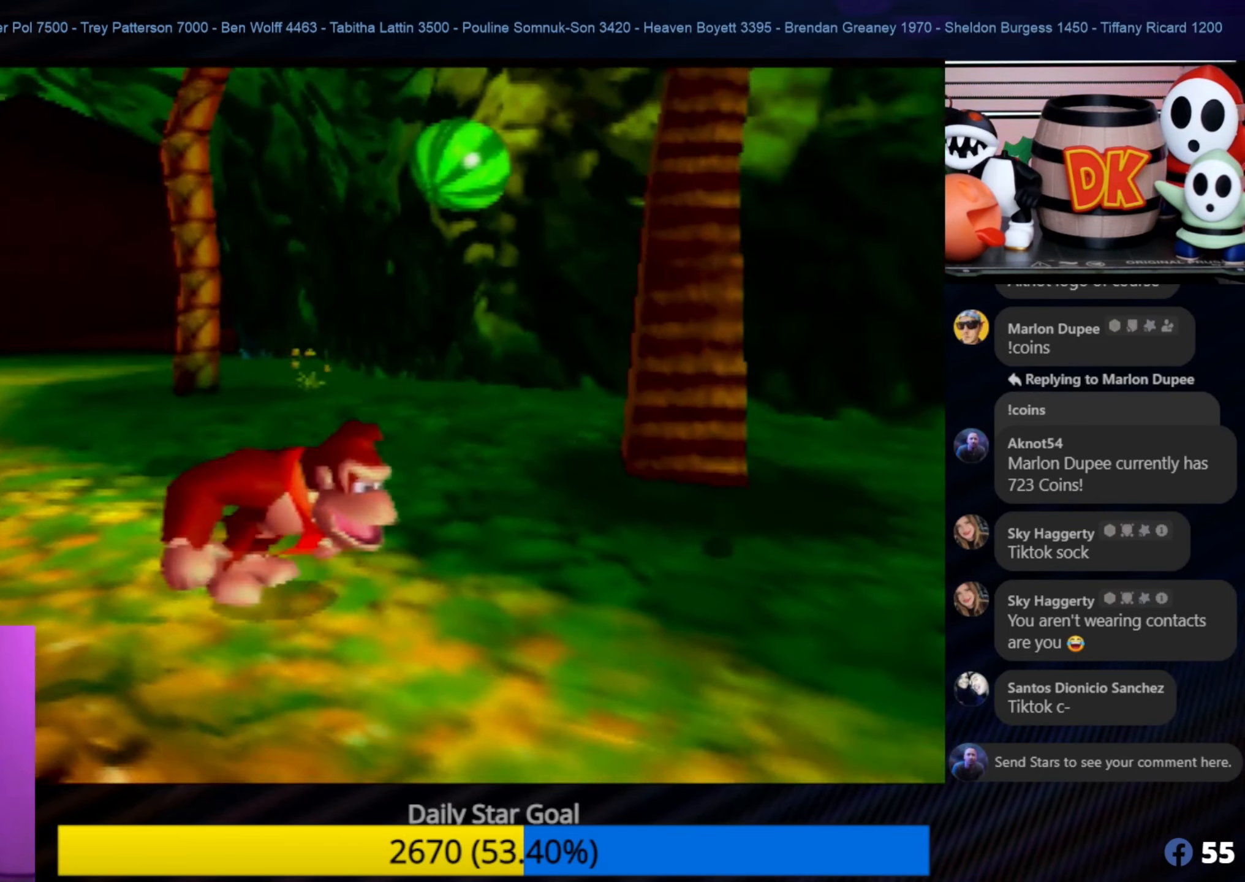
{"buttons": [], "left_stick": "up-right", "events": [[33, "C_LEFT", "down"], [133, "C_LEFT", "up"], [183, "C_LEFT", "down"], [233, "left_stick", "right"], [300, "C_LEFT", "up"], [333, "left_stick", "up-right"], [383, "C_LEFT", "down"], [467, "C_LEFT", "up"]]}
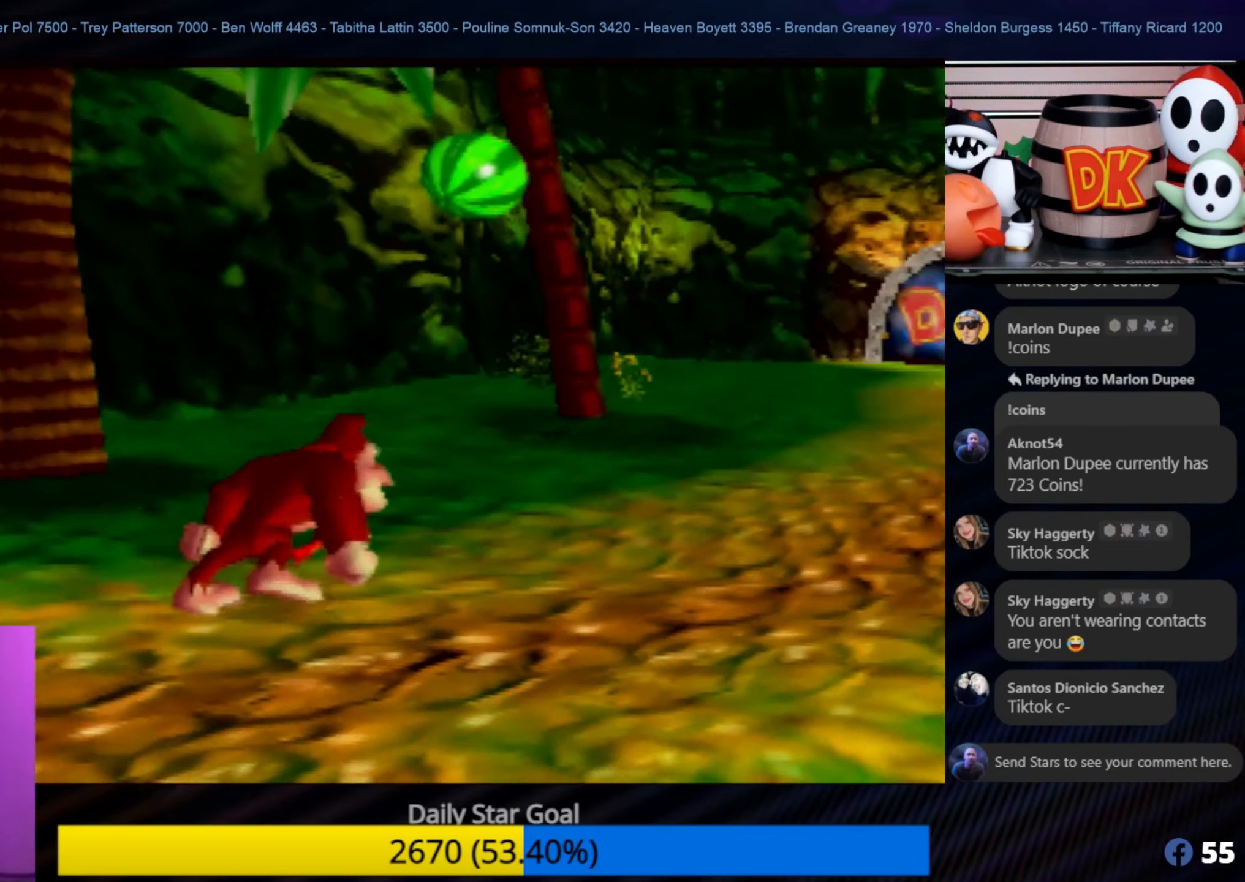
{"buttons": [], "left_stick": "up-right", "events": [[50, "C_LEFT", "down"], [133, "C_LEFT", "up"], [183, "C_LEFT", "down"], [317, "C_LEFT", "up"], [383, "C_LEFT", "down"], [483, "C_LEFT", "up"]]}
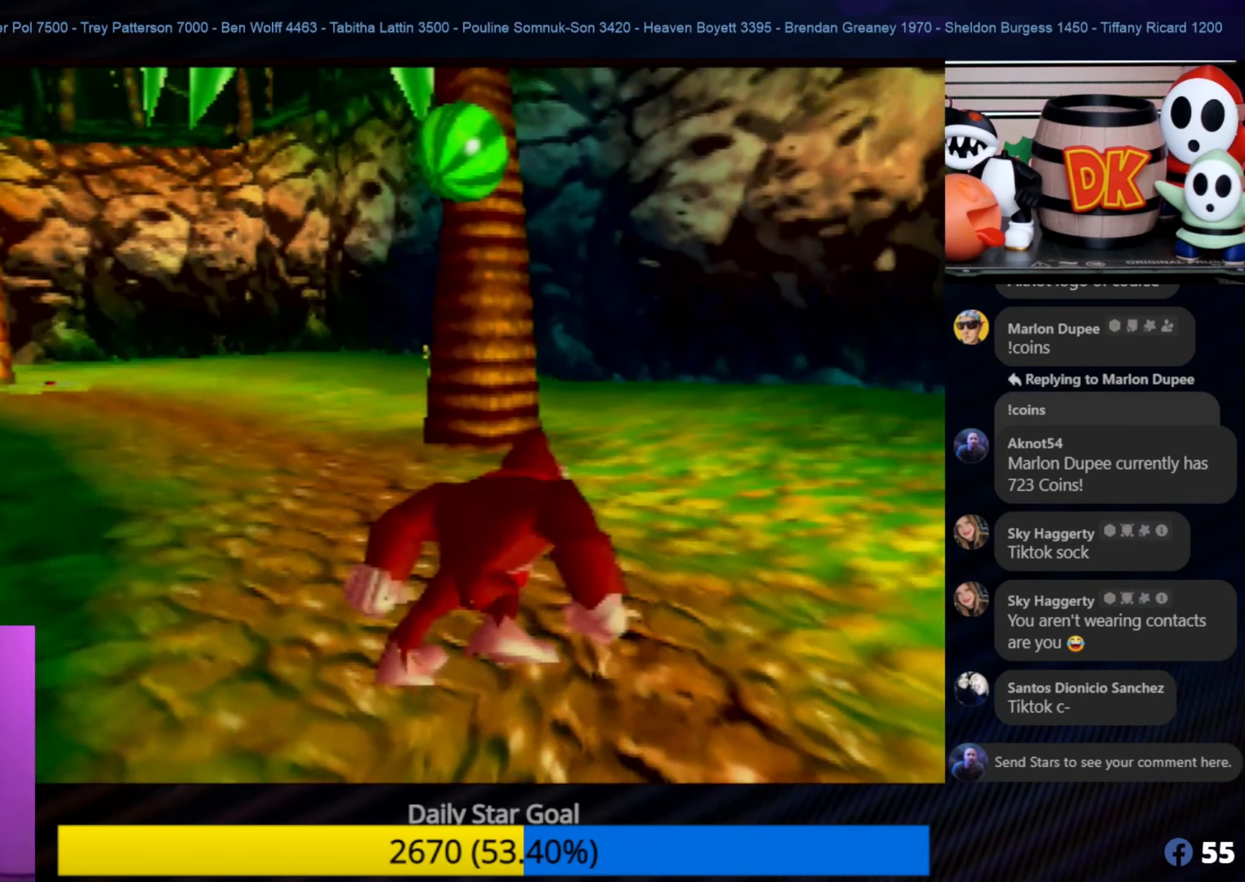
{"buttons": ["C_RIGHT"], "left_stick": "up-left", "events": [[67, "left_stick", "up"], [400, "left_stick", "up-left"], [433, "C_RIGHT", "down"]]}